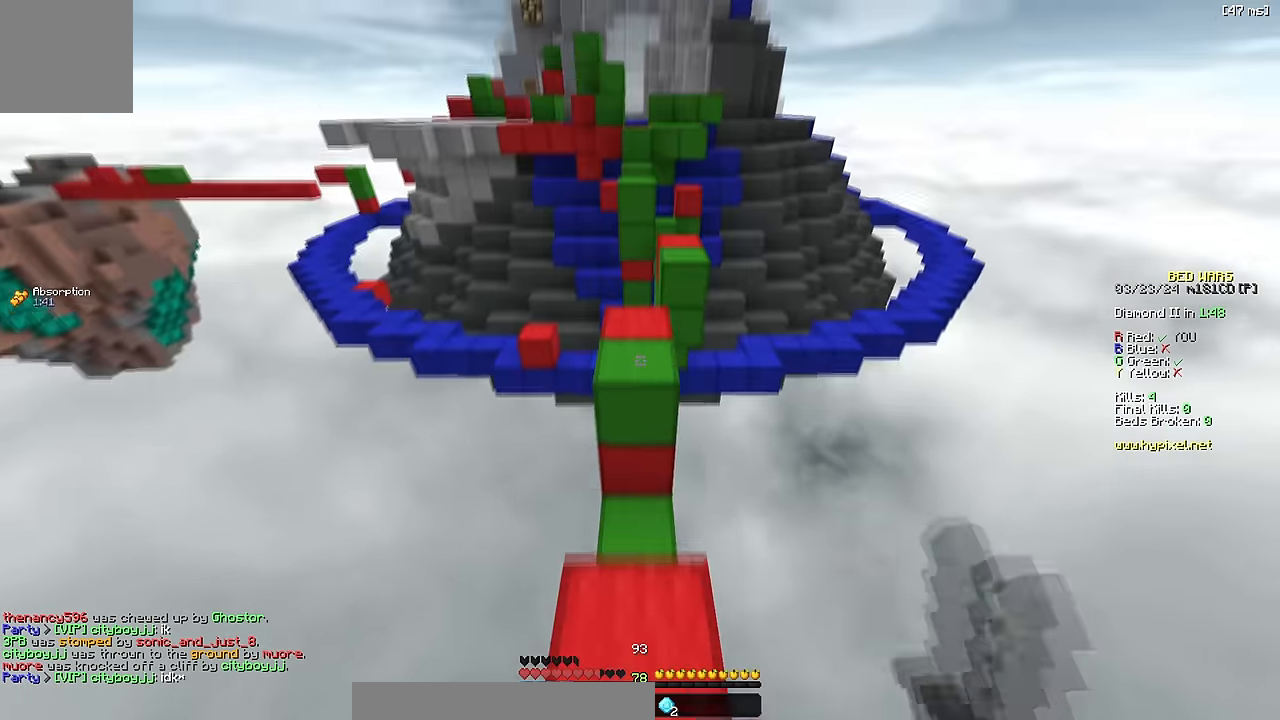
Gameplay with keyboard; each line is a JSON object with the keys held at the frame after it. "events" lists presses ("down") and releases ("up") of "a", "d", "s", "space" and "w" between this image and that frame as [ms after this image, input, new state], when the widget could be followed in between. No other keys are recorded. Mouse input is not recorded.
{"keys": ["w"], "events": [[100, "space", "down"], [333, "space", "up"]]}
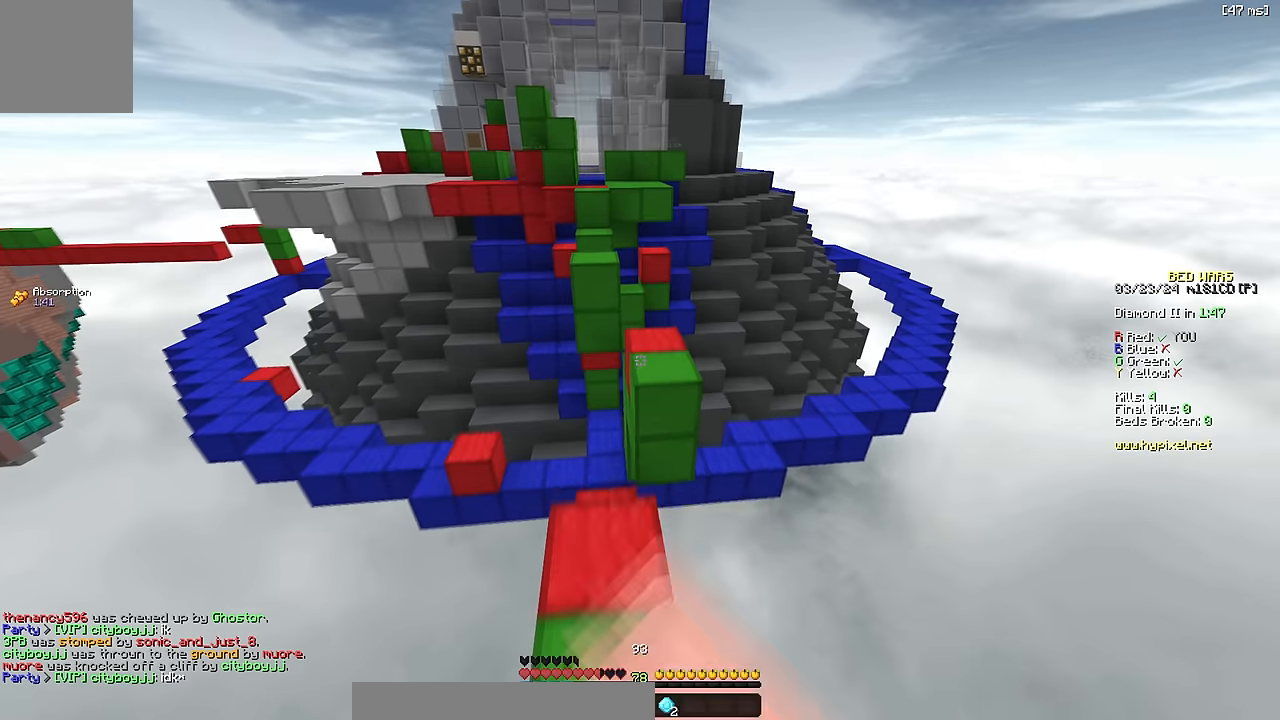
{"keys": ["w"], "events": [[283, "space", "down"], [500, "space", "up"]]}
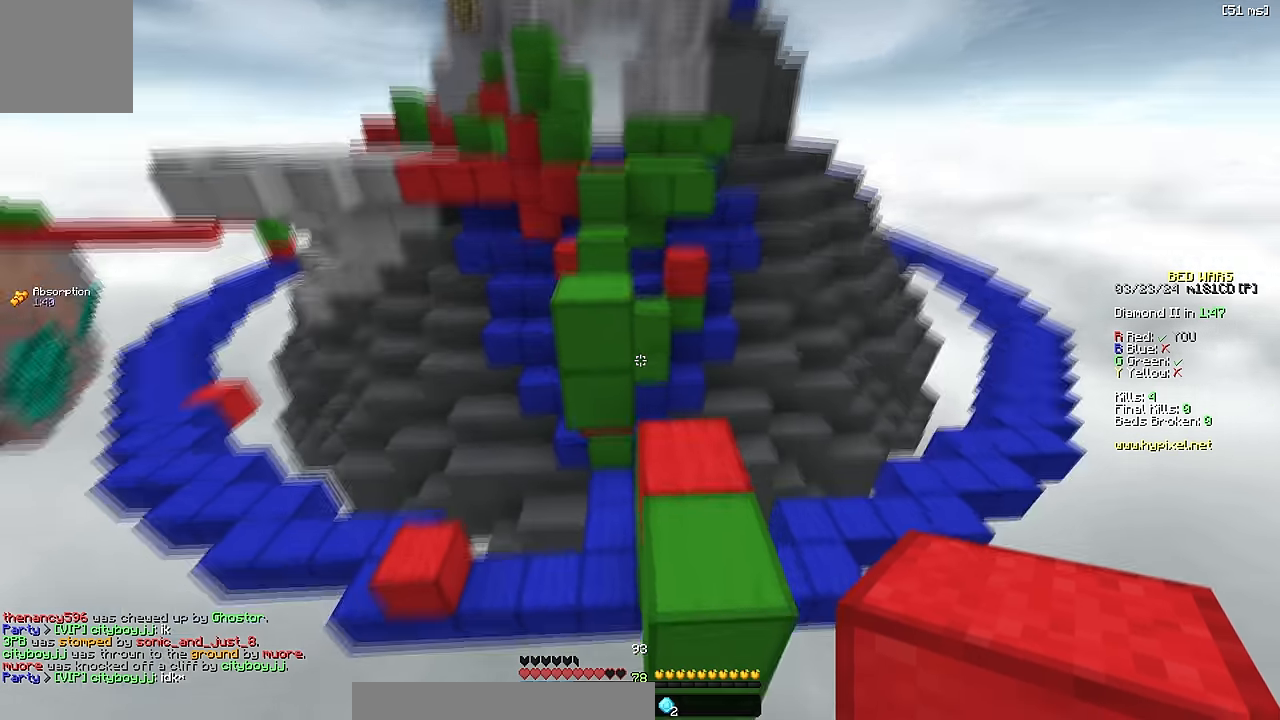
{"keys": ["w"], "events": [[266, "space", "down"], [333, "a", "down"], [433, "space", "up"], [483, "a", "up"]]}
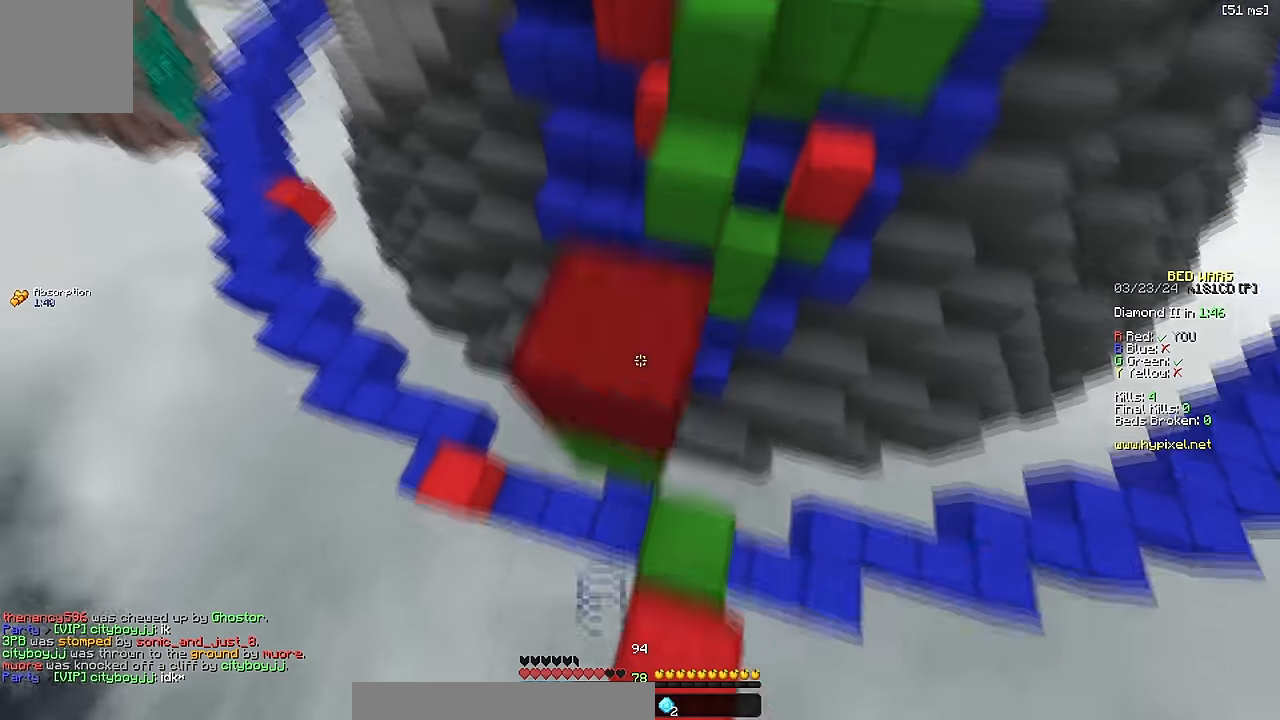
{"keys": ["a", "w"], "events": [[183, "space", "down"], [366, "a", "down"], [400, "space", "up"]]}
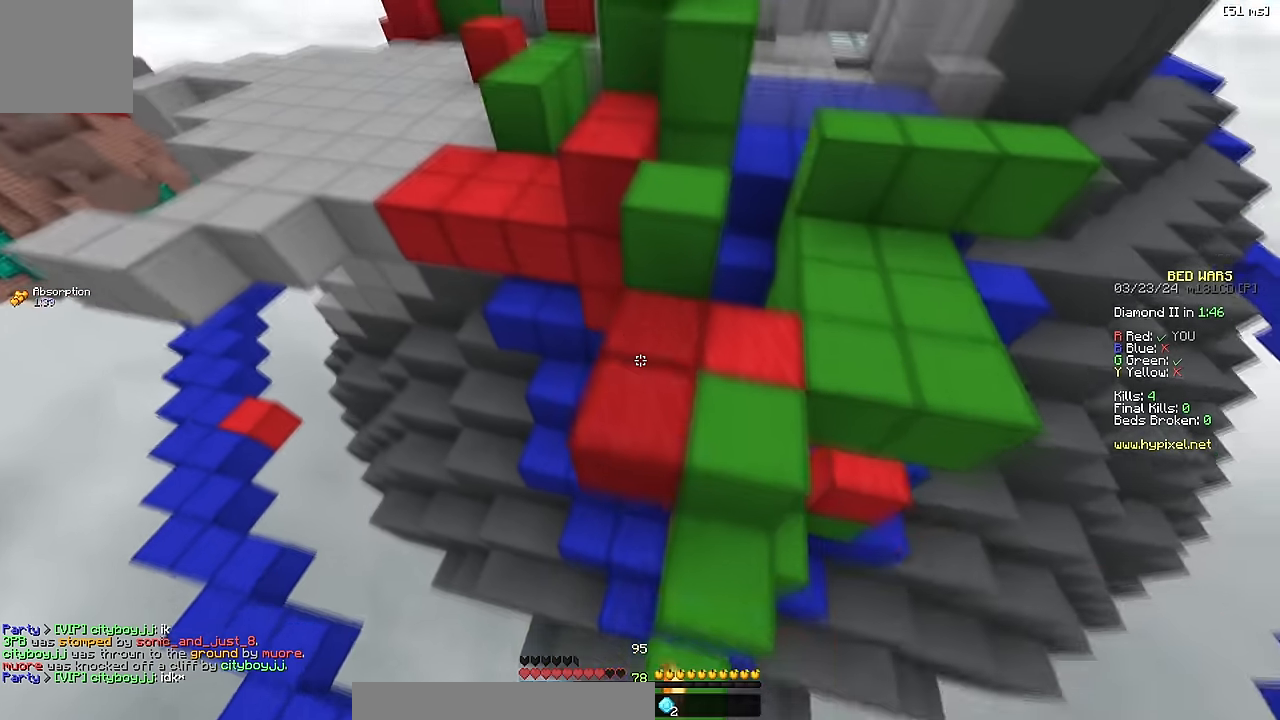
{"keys": ["w"], "events": [[200, "a", "up"], [200, "space", "down"], [433, "space", "up"]]}
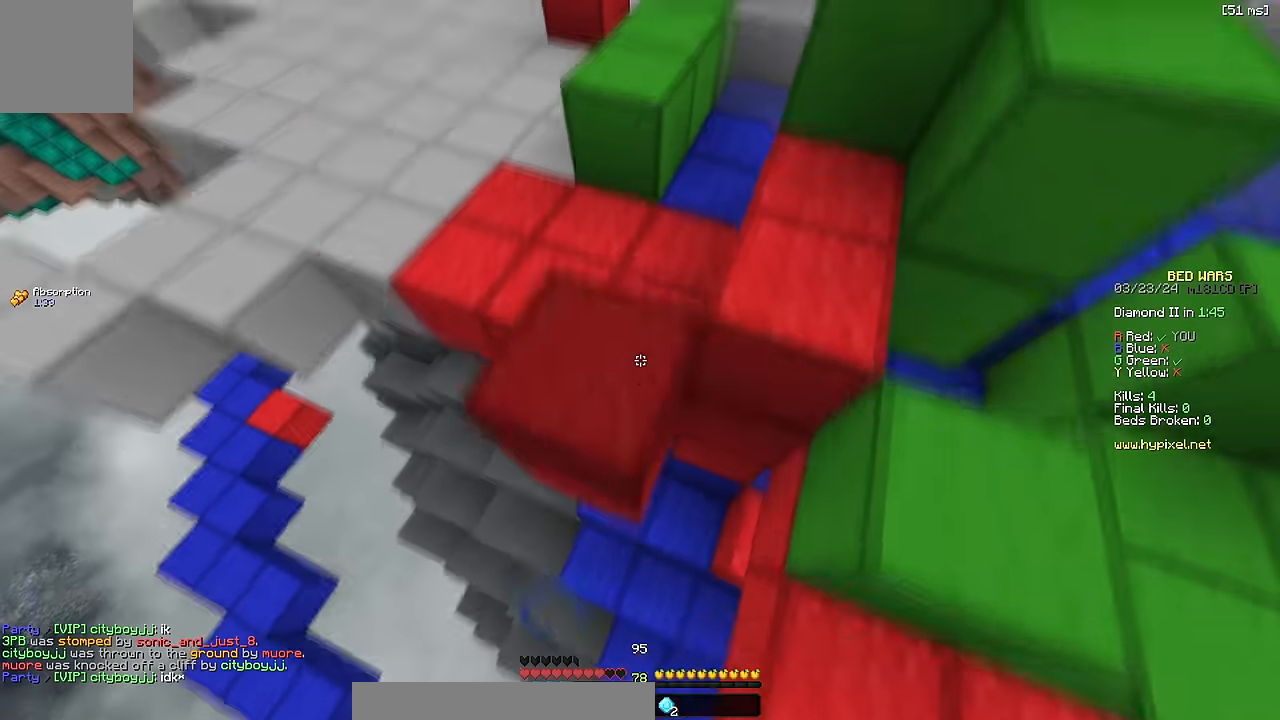
{"keys": ["a", "w"], "events": [[133, "space", "down"], [433, "a", "down"], [466, "space", "up"]]}
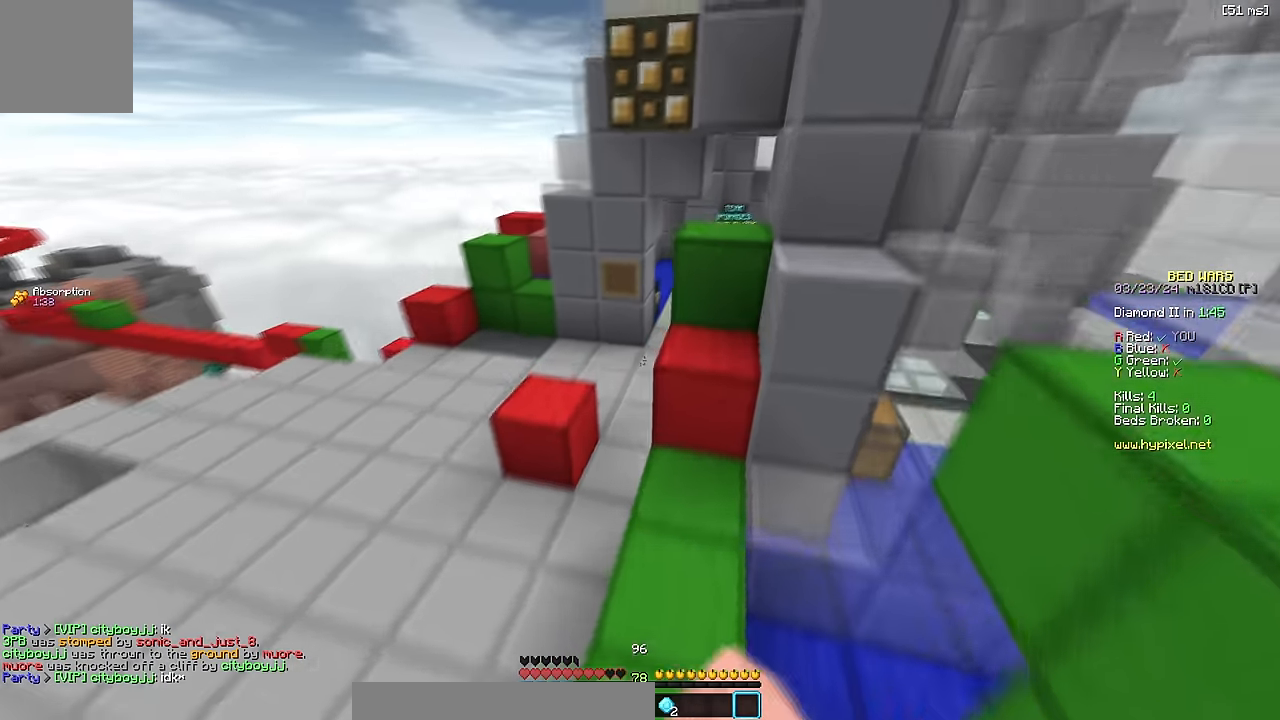
{"keys": ["space", "w"], "events": [[100, "a", "up"], [200, "d", "down"], [333, "d", "up"], [366, "space", "down"]]}
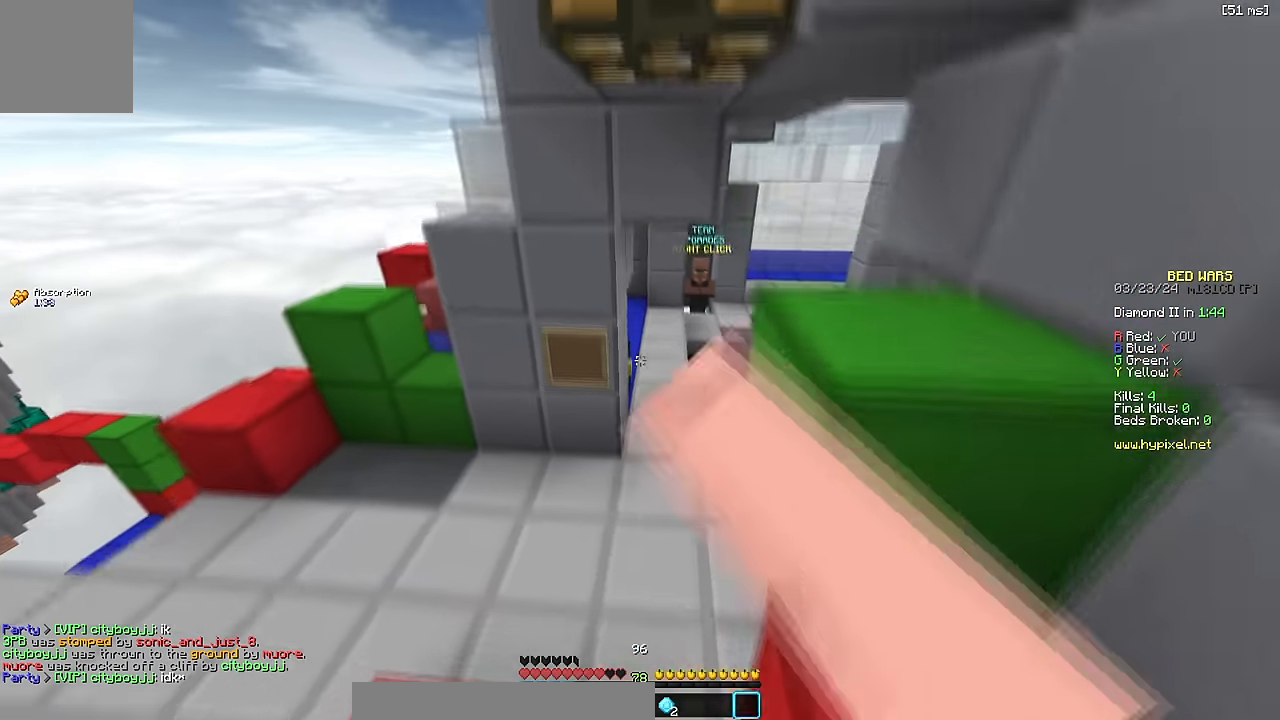
{"keys": ["d", "space"], "events": [[83, "space", "up"], [116, "d", "down"], [366, "w", "up"], [483, "space", "down"]]}
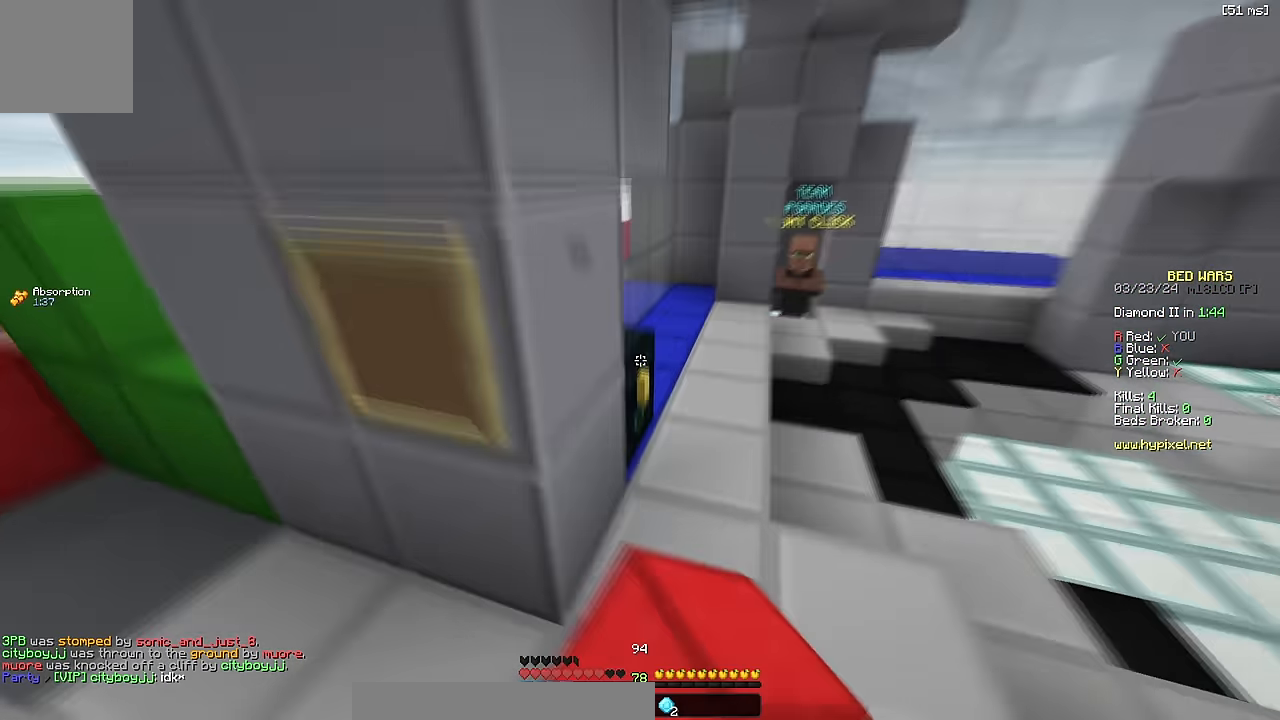
{"keys": [], "events": [[166, "d", "up"], [166, "space", "up"]]}
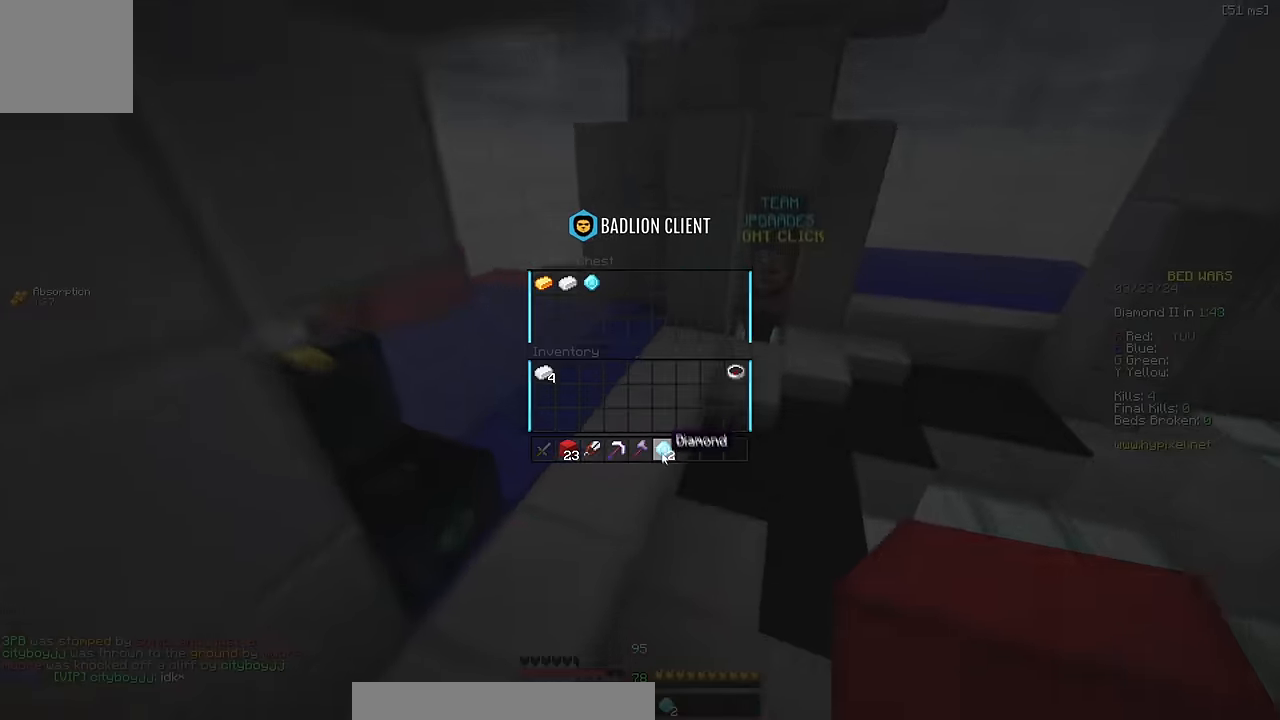
{"keys": ["w"], "events": [[66, "w", "down"]]}
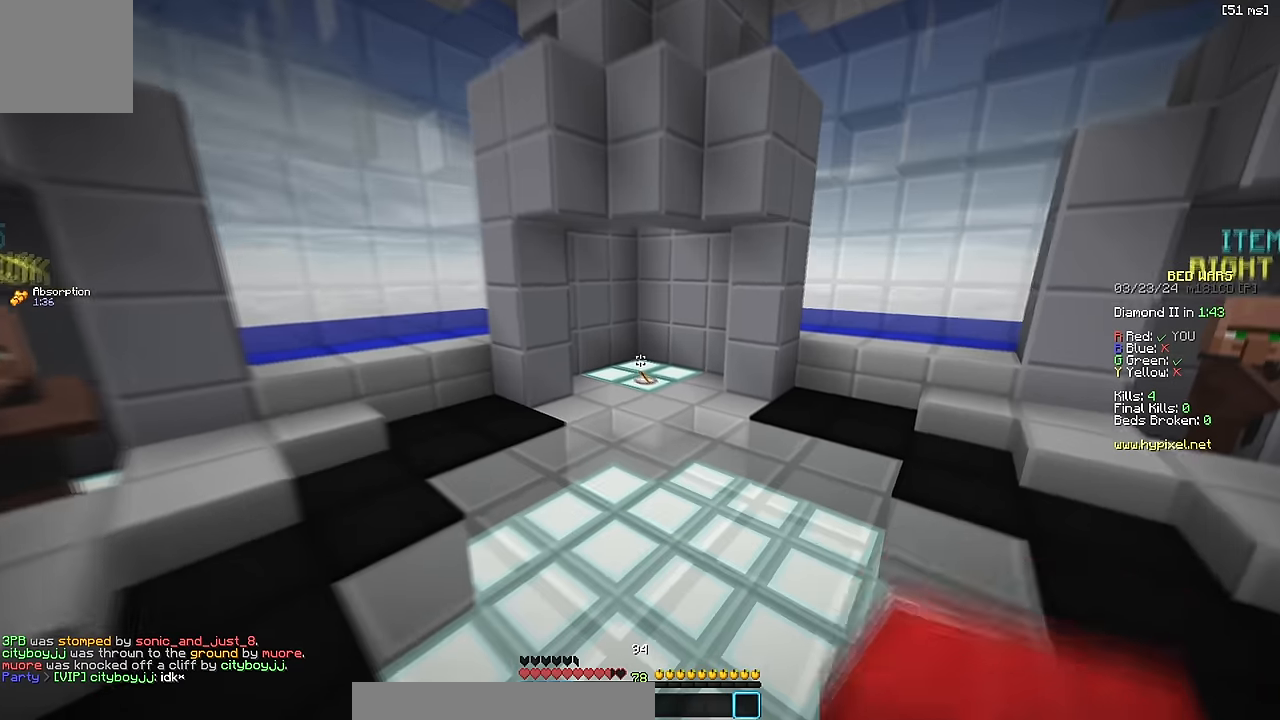
{"keys": ["w"], "events": [[83, "space", "down"], [283, "space", "up"]]}
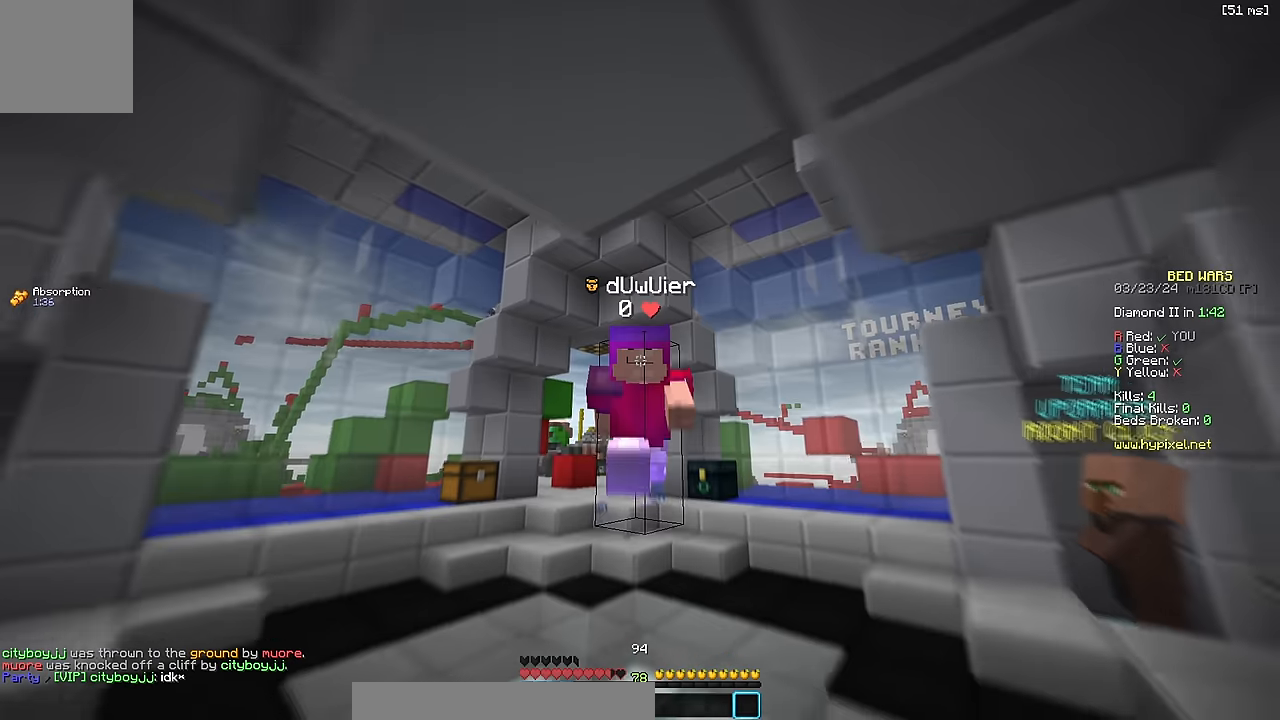
{"keys": ["d", "w"], "events": [[466, "d", "down"]]}
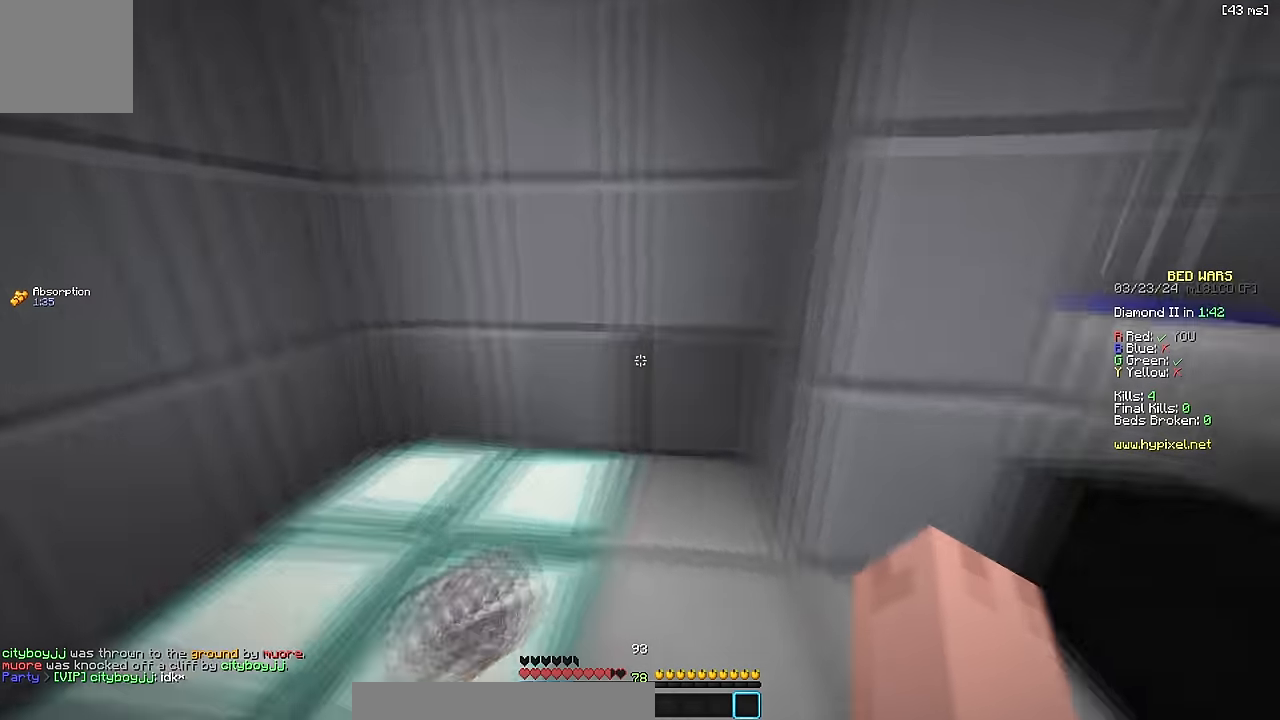
{"keys": ["w"], "events": [[216, "space", "down"], [300, "d", "up"], [366, "space", "up"]]}
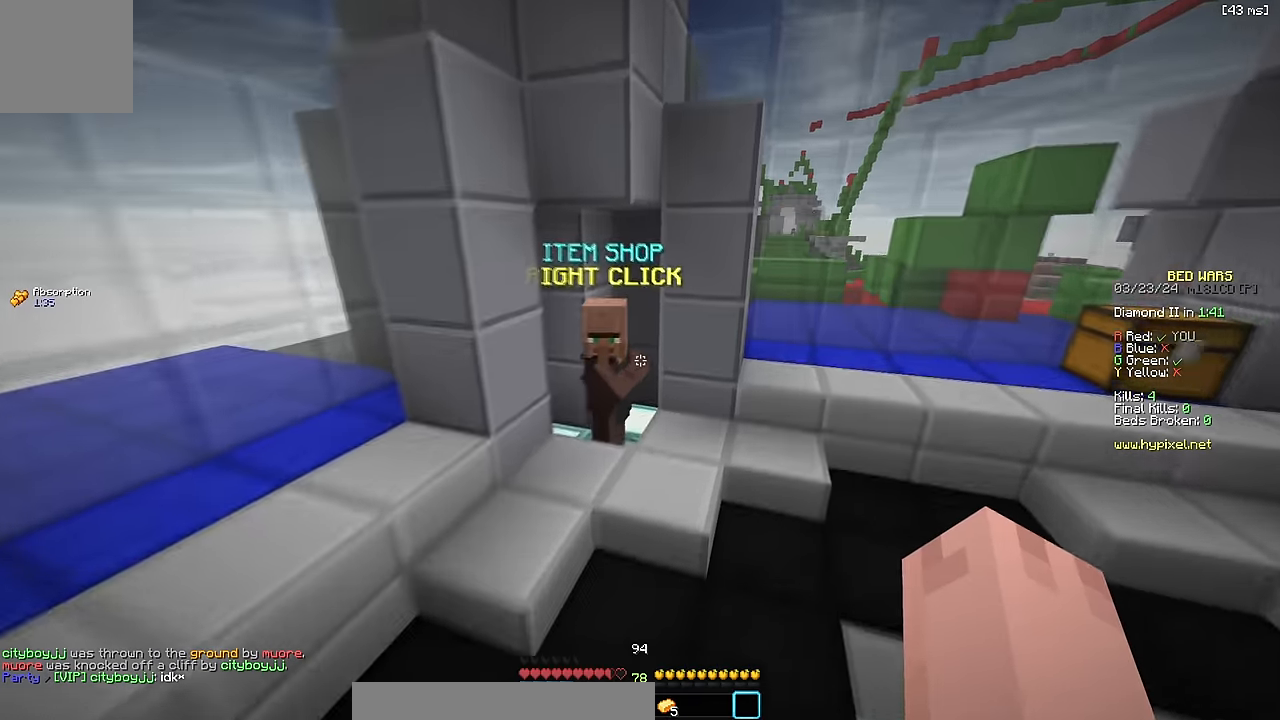
{"keys": [], "events": [[83, "d", "down"], [100, "w", "up"], [250, "space", "down"], [367, "d", "up"], [367, "space", "up"]]}
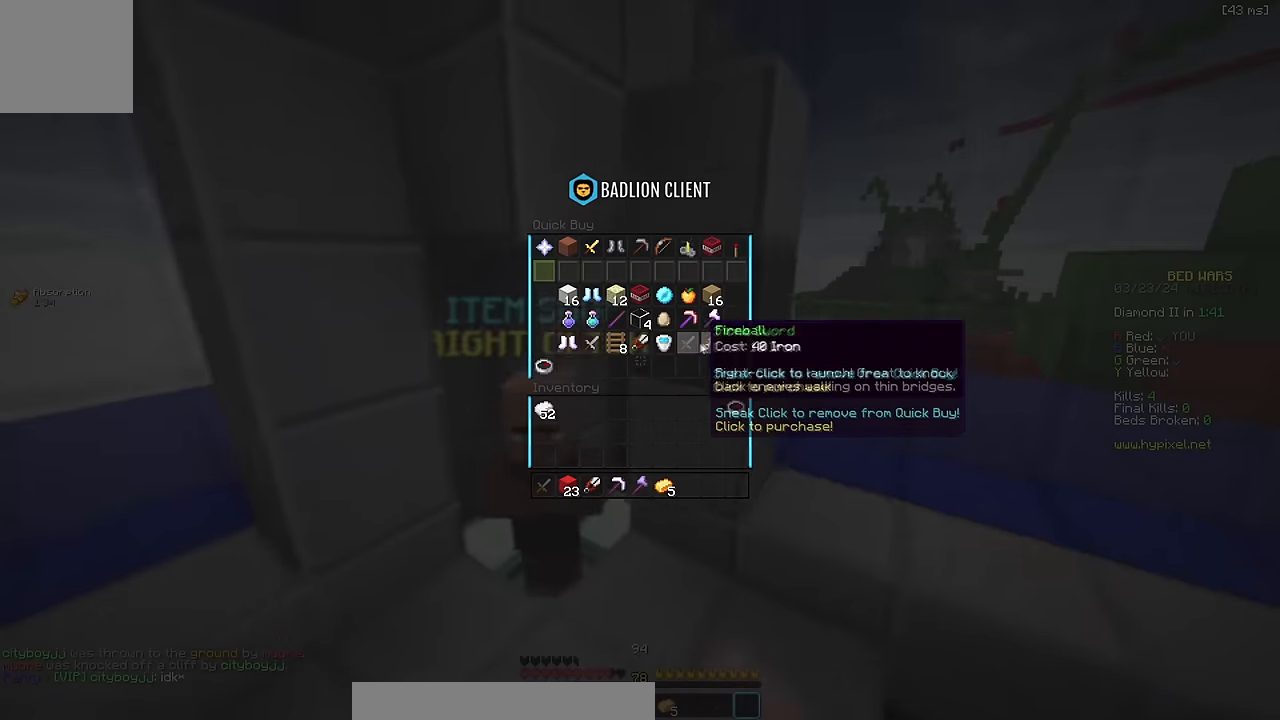
{"keys": [], "events": []}
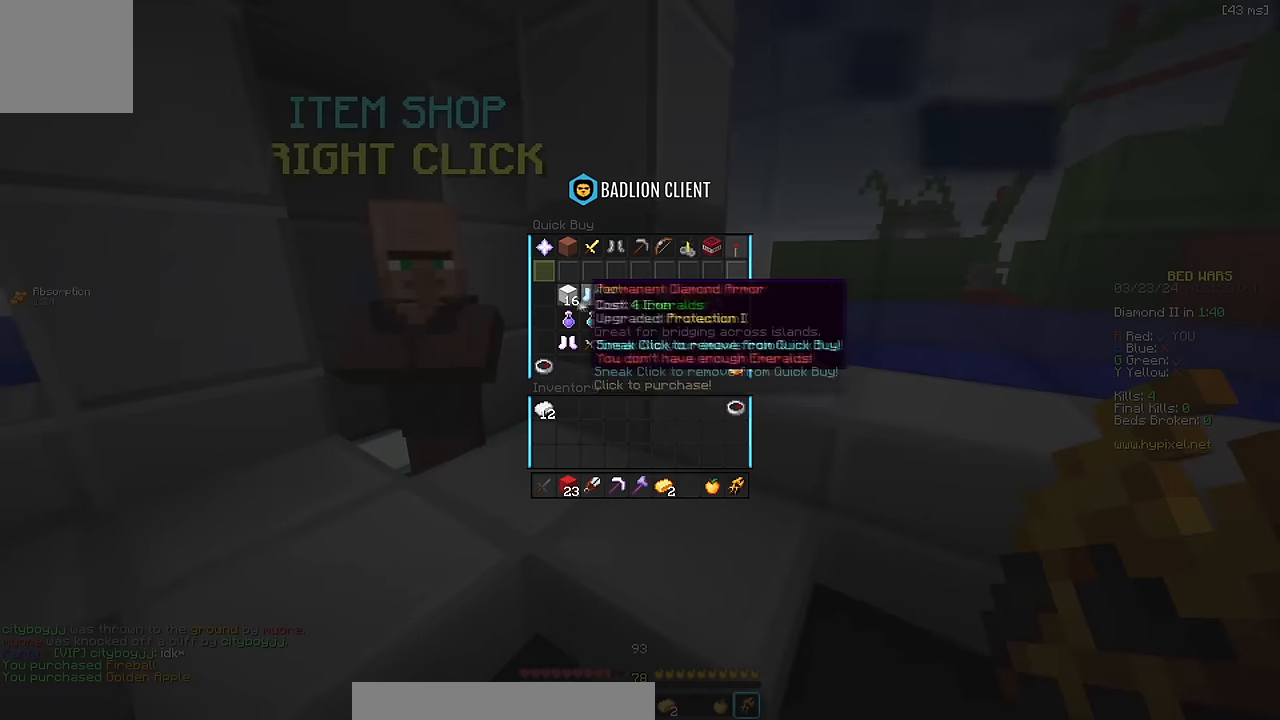
{"keys": ["w"], "events": [[300, "d", "down"], [367, "w", "down"], [450, "d", "up"]]}
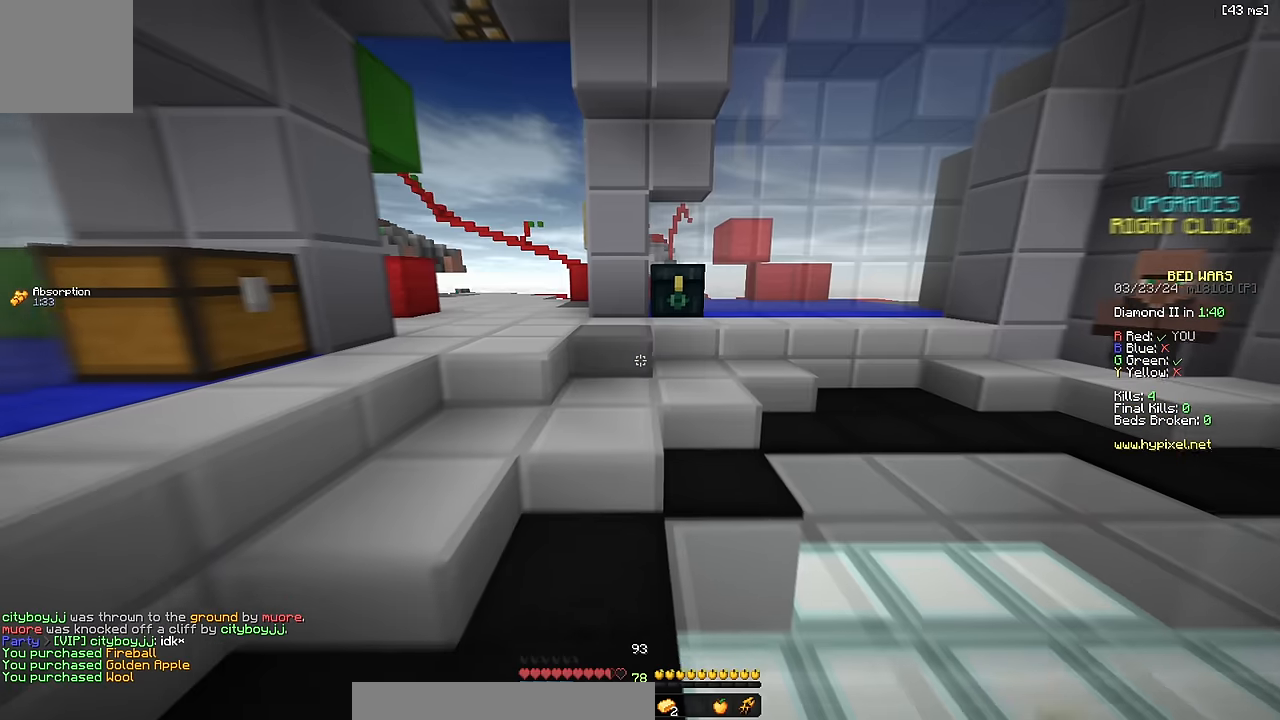
{"keys": ["a", "space"], "events": [[284, "a", "down"], [434, "space", "down"], [500, "w", "up"]]}
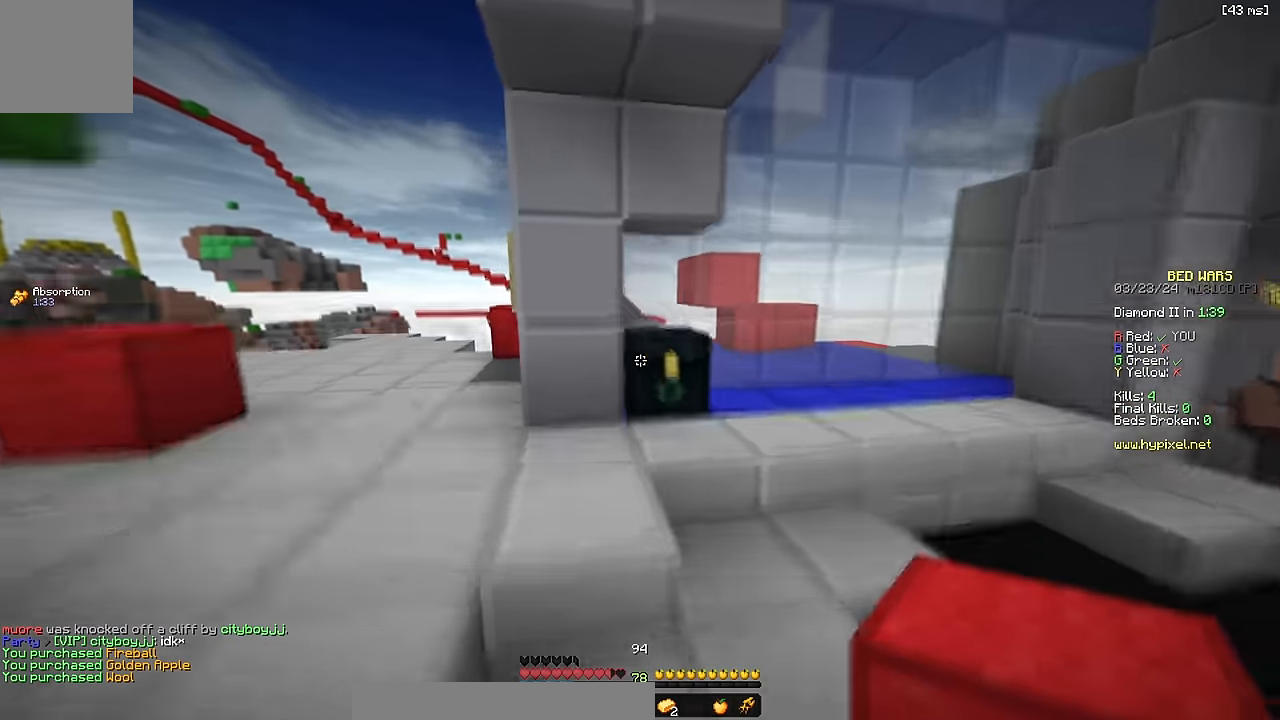
{"keys": [], "events": [[67, "a", "up"], [67, "space", "up"]]}
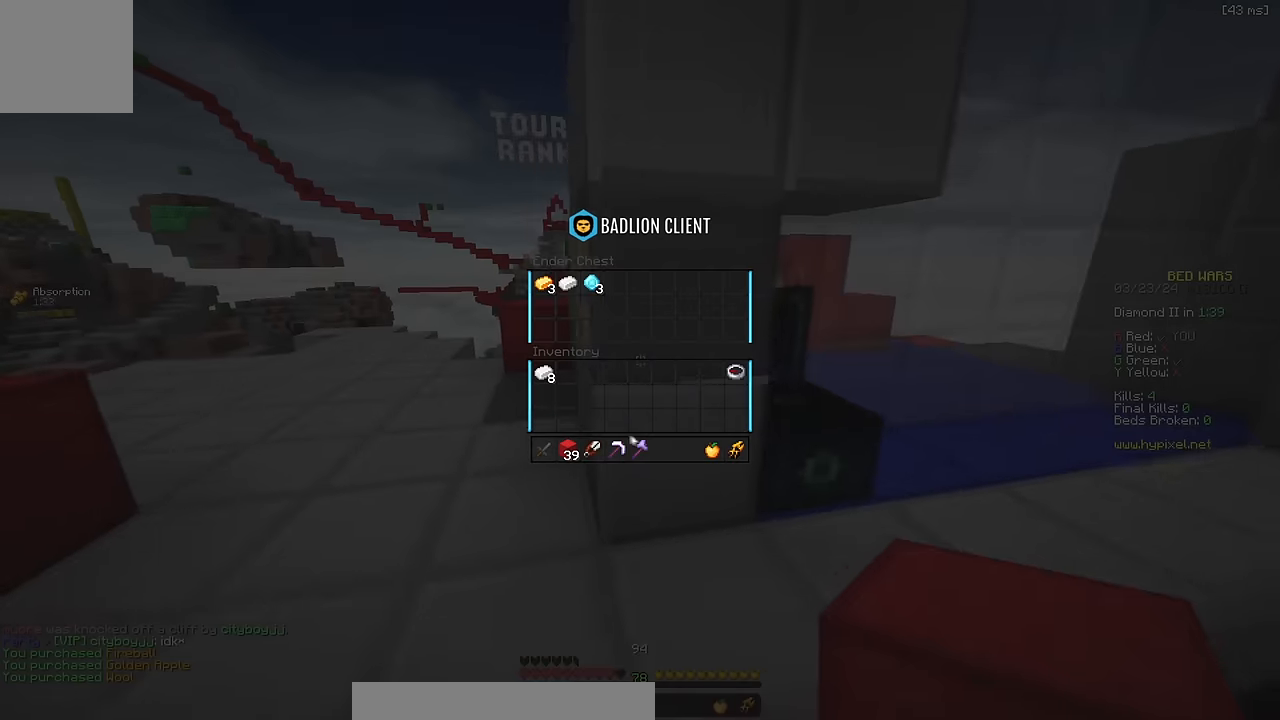
{"keys": ["a", "w"], "events": [[334, "w", "down"], [484, "a", "down"]]}
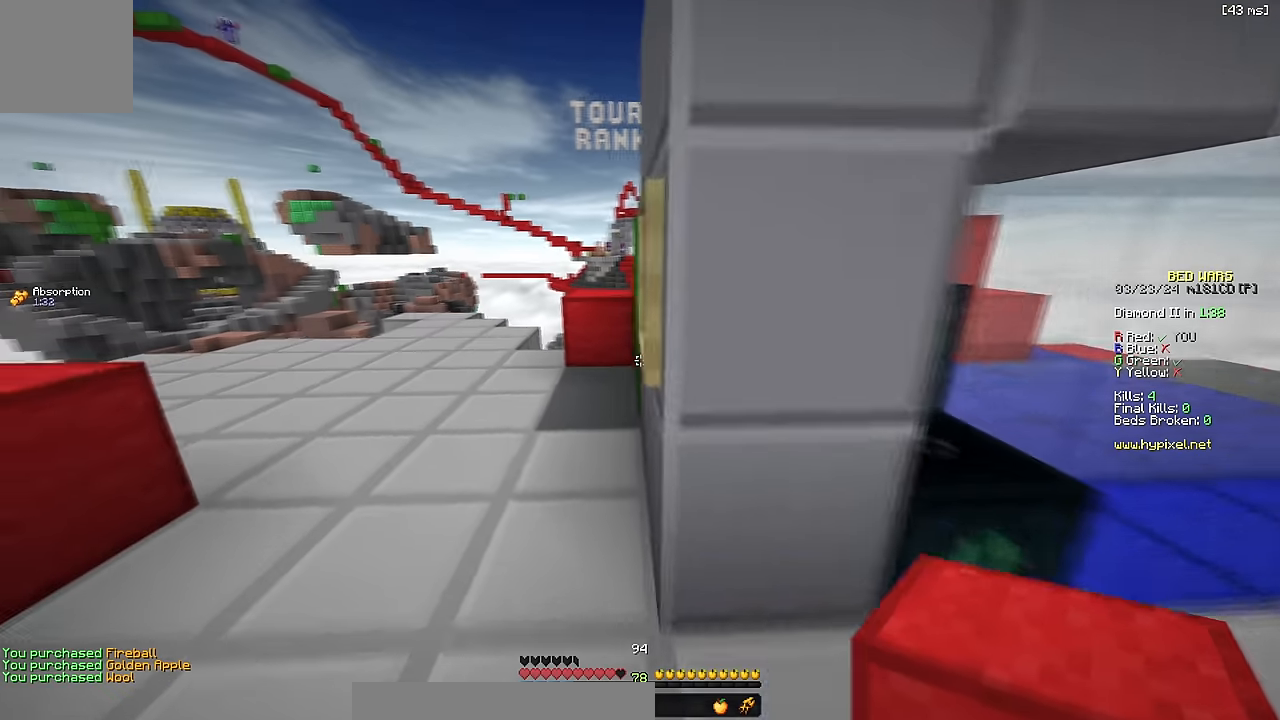
{"keys": ["w"], "events": [[134, "a", "up"]]}
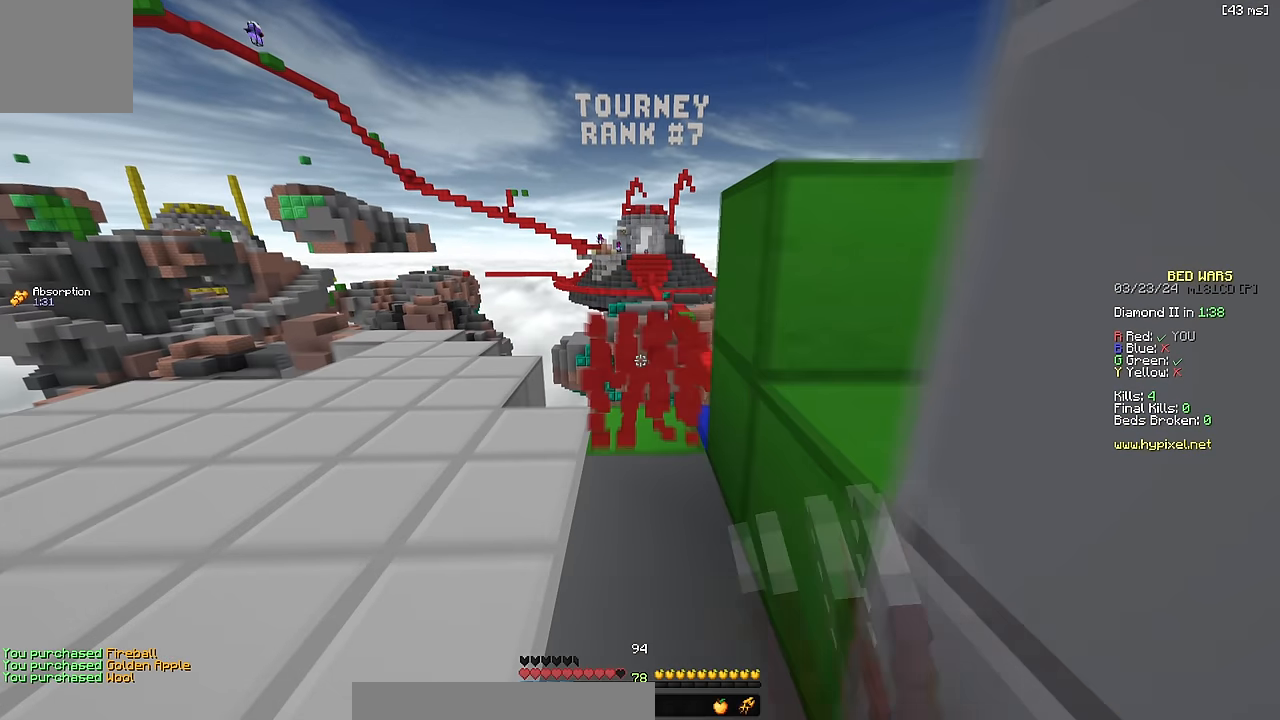
{"keys": ["w"], "events": []}
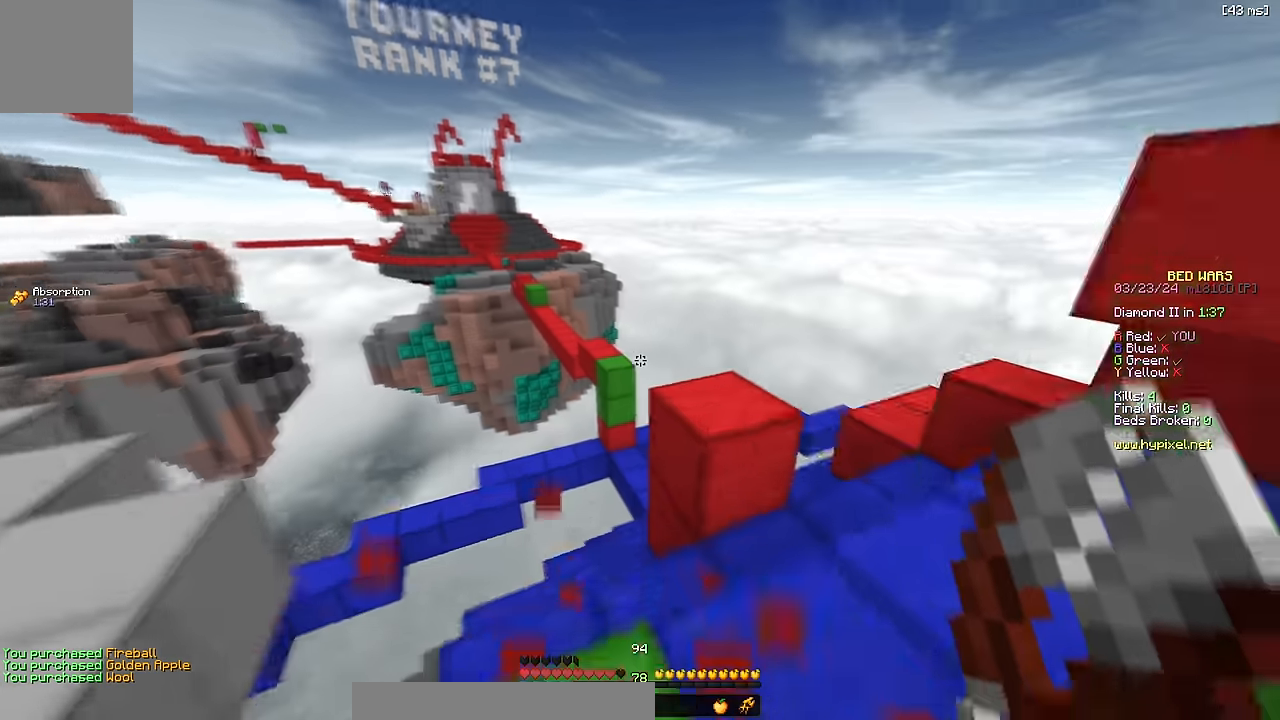
{"keys": ["d", "w"], "events": [[134, "space", "down"], [317, "space", "up"], [367, "d", "down"]]}
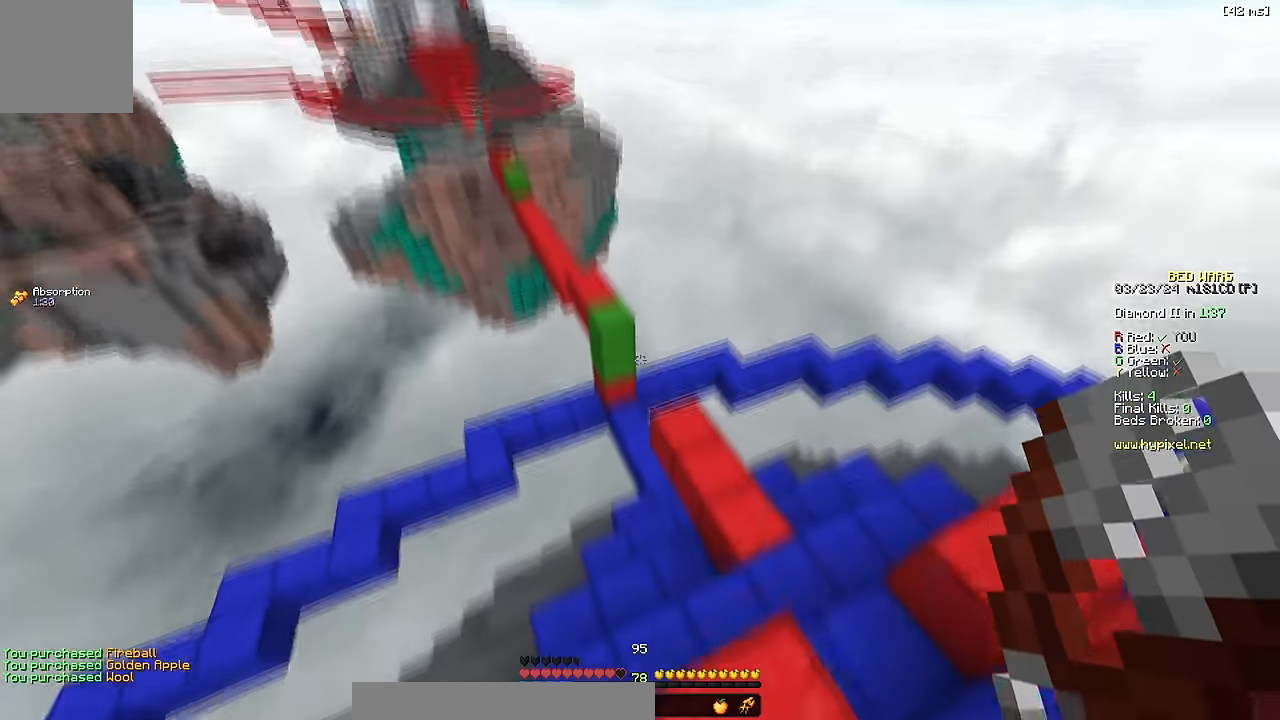
{"keys": ["w"], "events": [[384, "d", "up"]]}
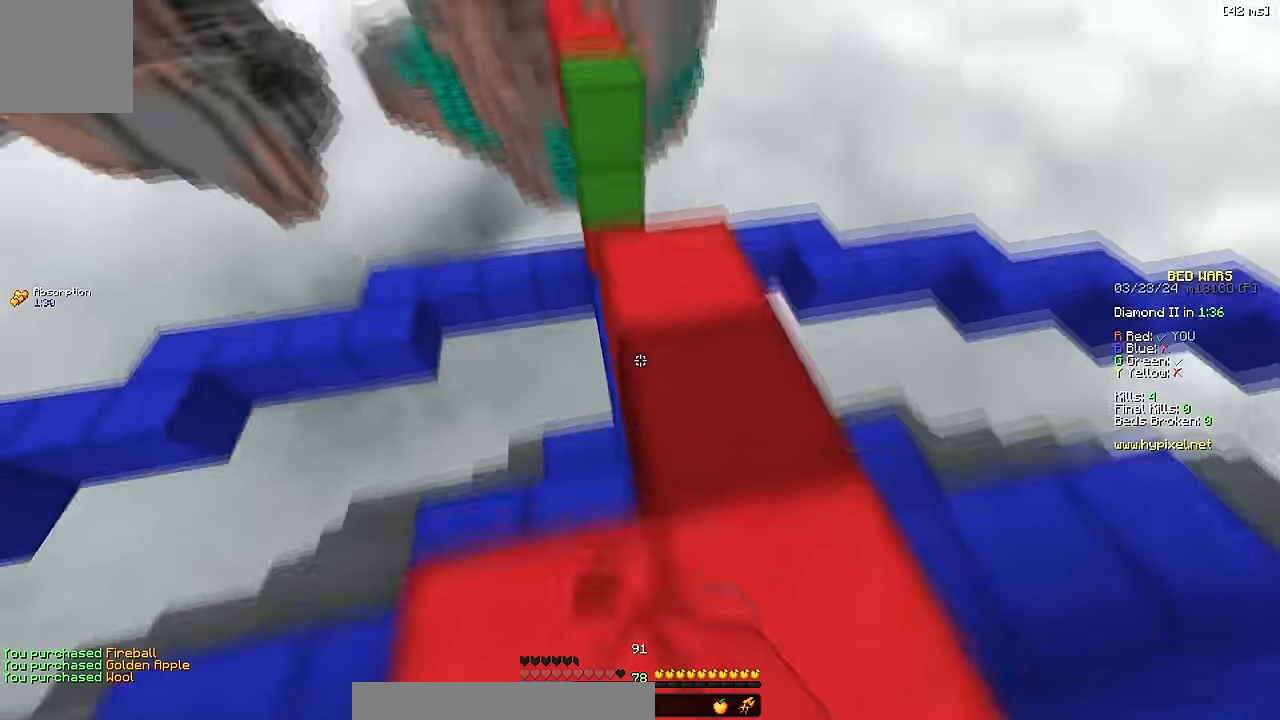
{"keys": ["space", "w"], "events": [[450, "space", "down"]]}
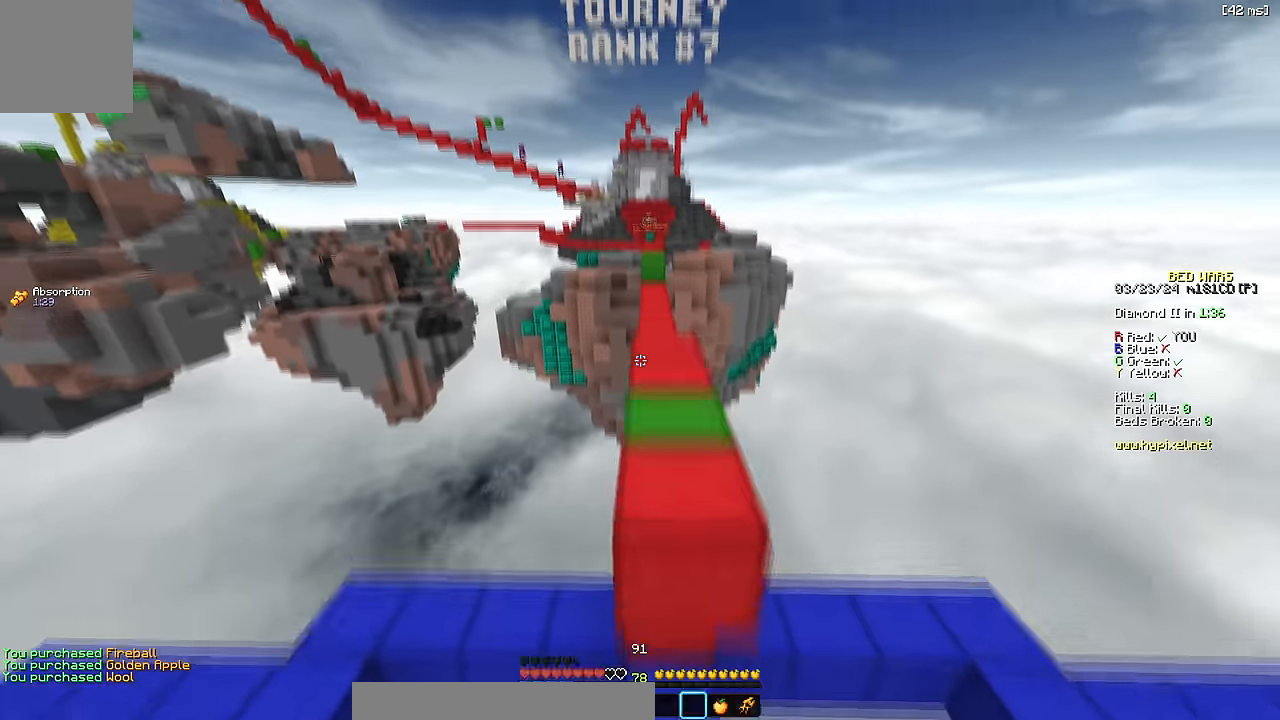
{"keys": ["w"], "events": [[167, "space", "up"]]}
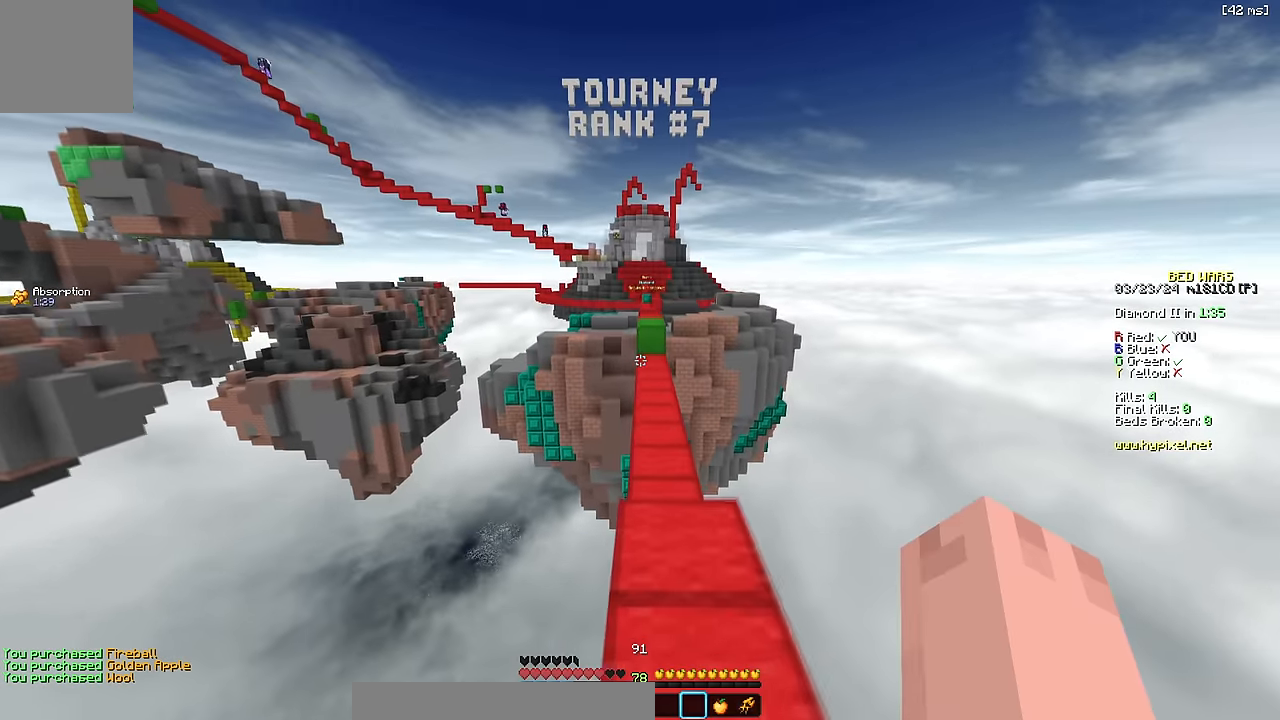
{"keys": ["a", "space", "w"], "events": [[117, "space", "down"], [450, "a", "down"]]}
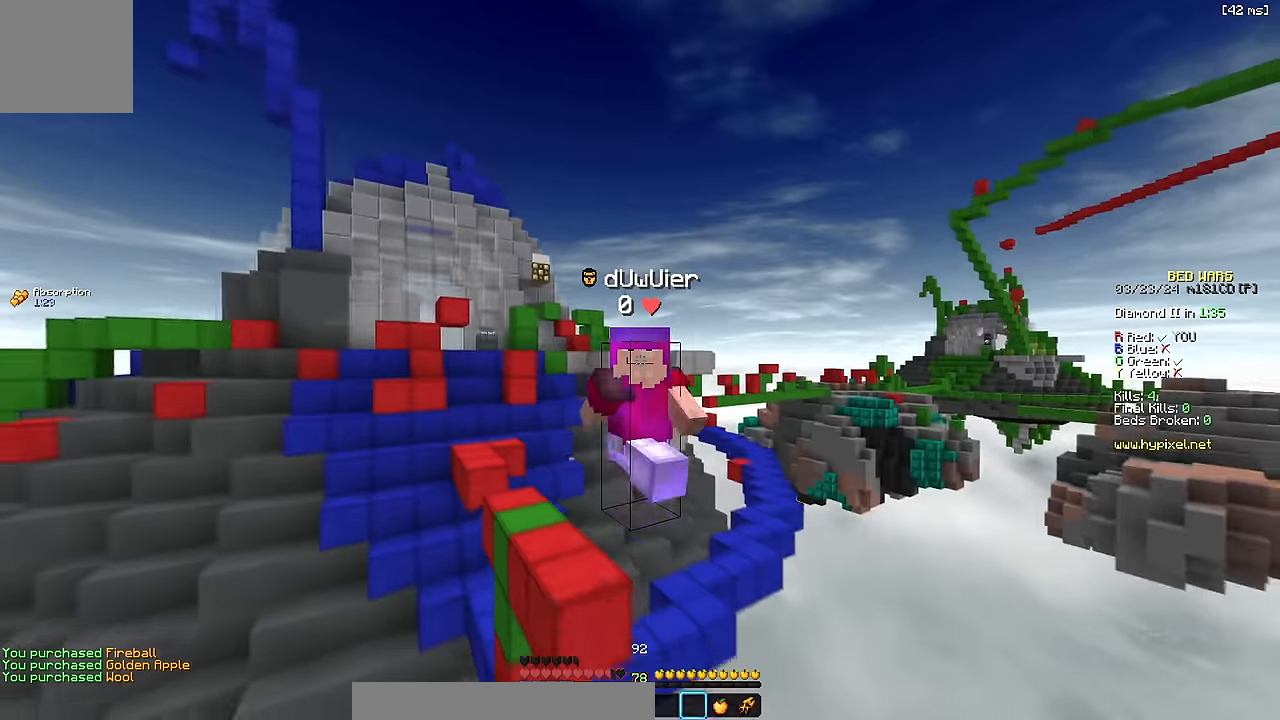
{"keys": ["w"], "events": [[383, "a", "up"], [500, "space", "up"]]}